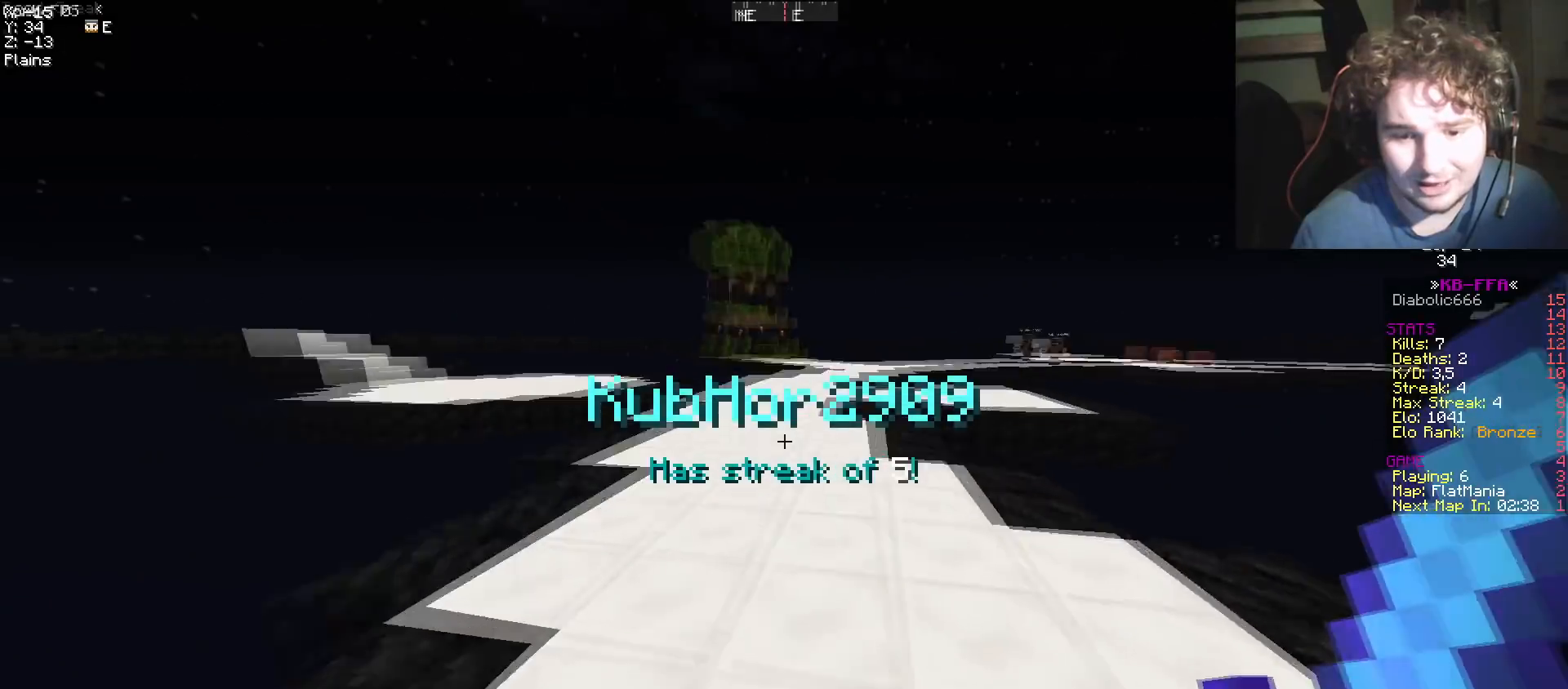
Gameplay with keyboard; each line is a JSON object with the keys held at the frame after it. "events" lists presses ("down") and releases ("up") of "a", "d", "s" and "w" between this image and that frame as [ms after this image, input, new state], when the widget could be followed in between. No other keys are recorded. Mouse input is not recorded.
{"keys": ["w"], "events": []}
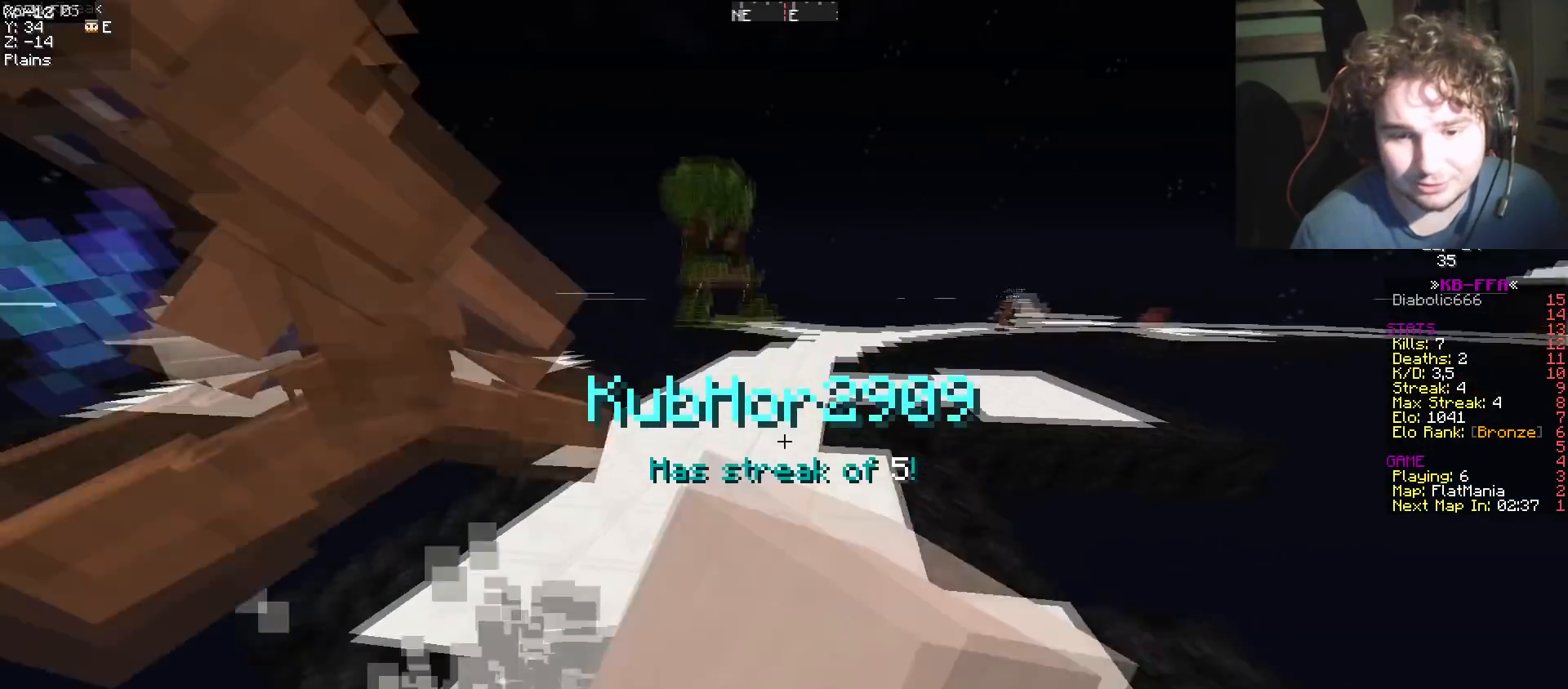
{"keys": ["w"], "events": []}
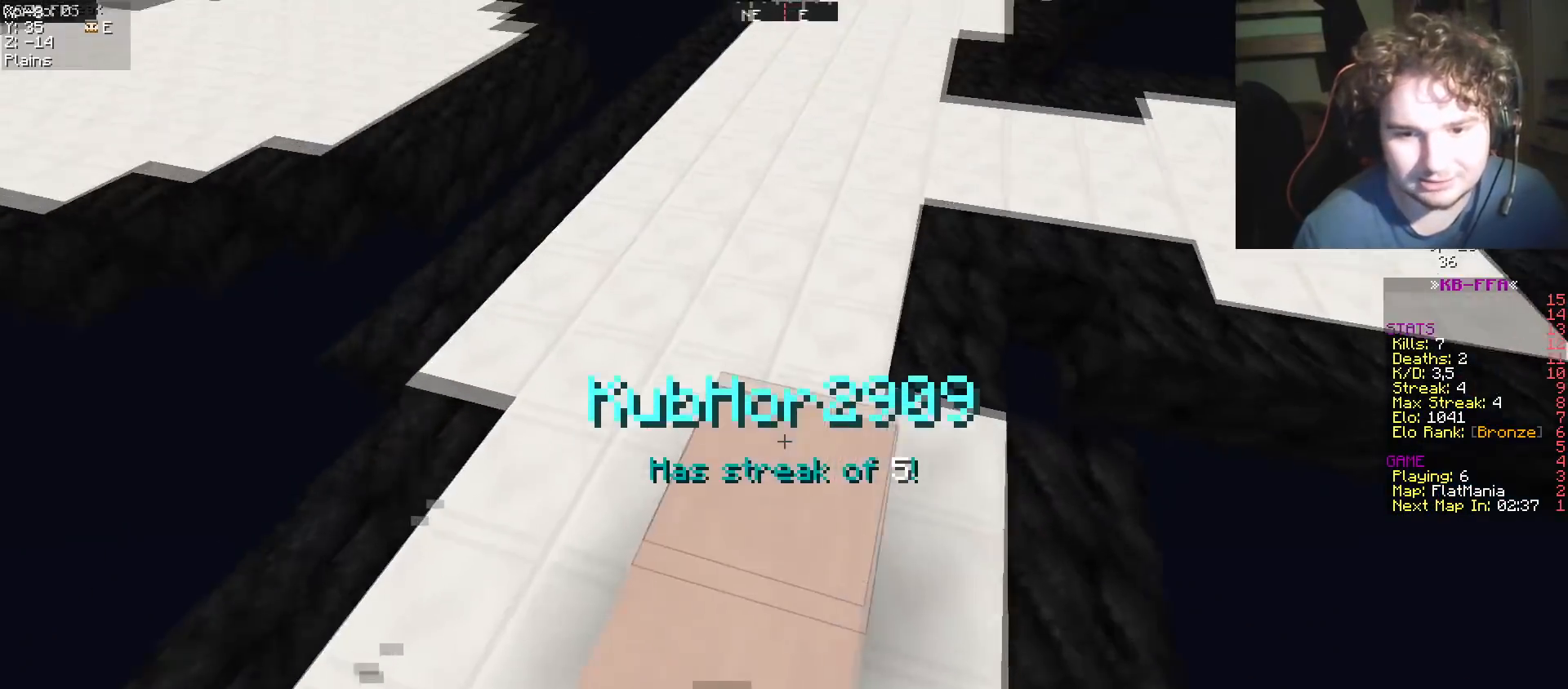
{"keys": ["w"], "events": []}
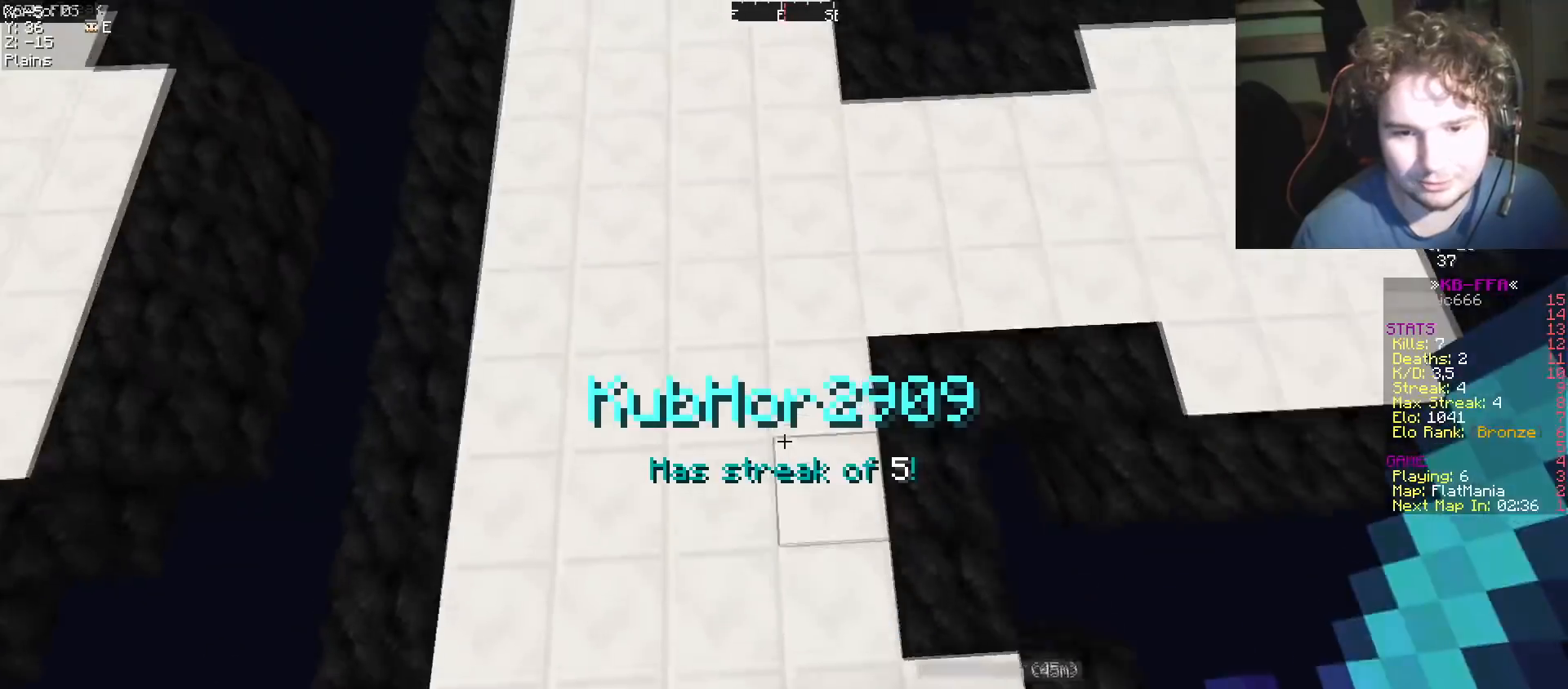
{"keys": ["w"], "events": []}
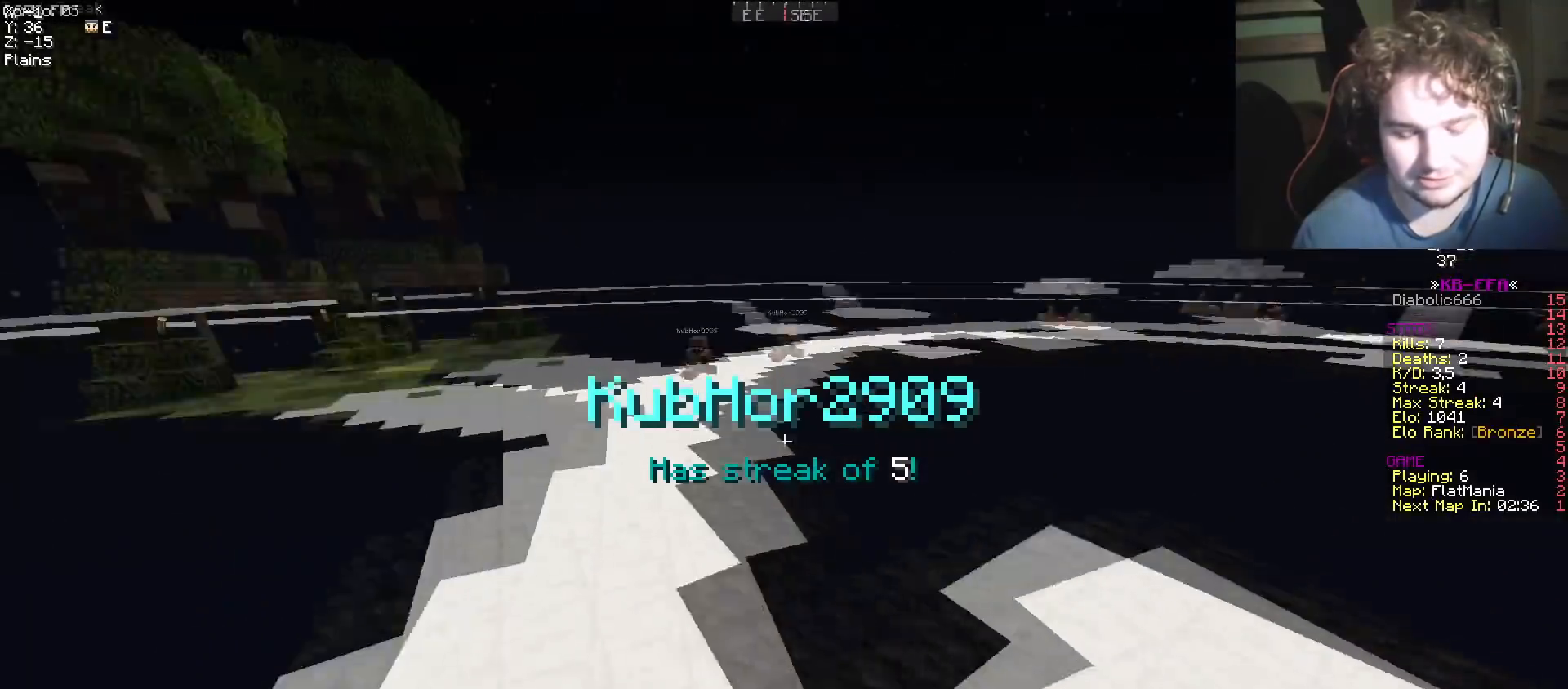
{"keys": ["d", "w"], "events": [[300, "d", "down"]]}
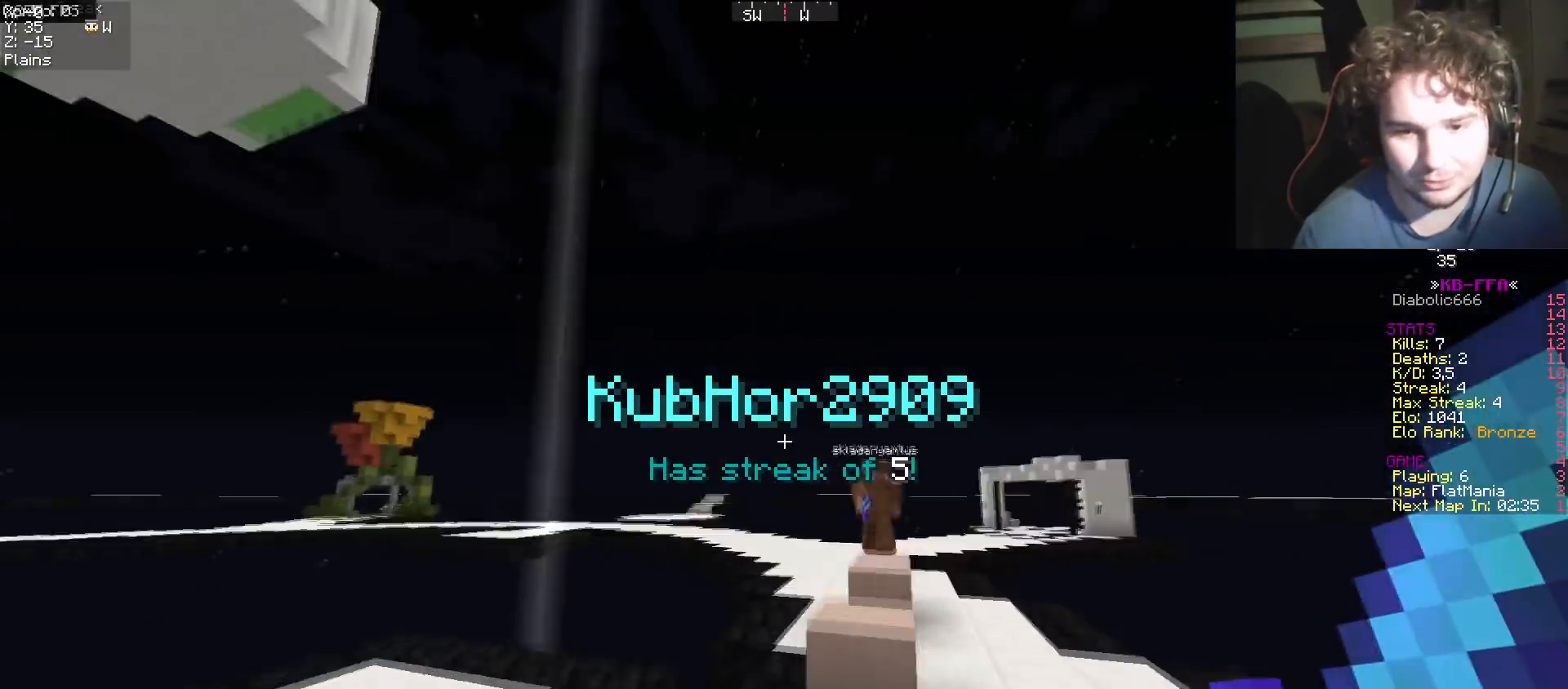
{"keys": ["d", "w"], "events": []}
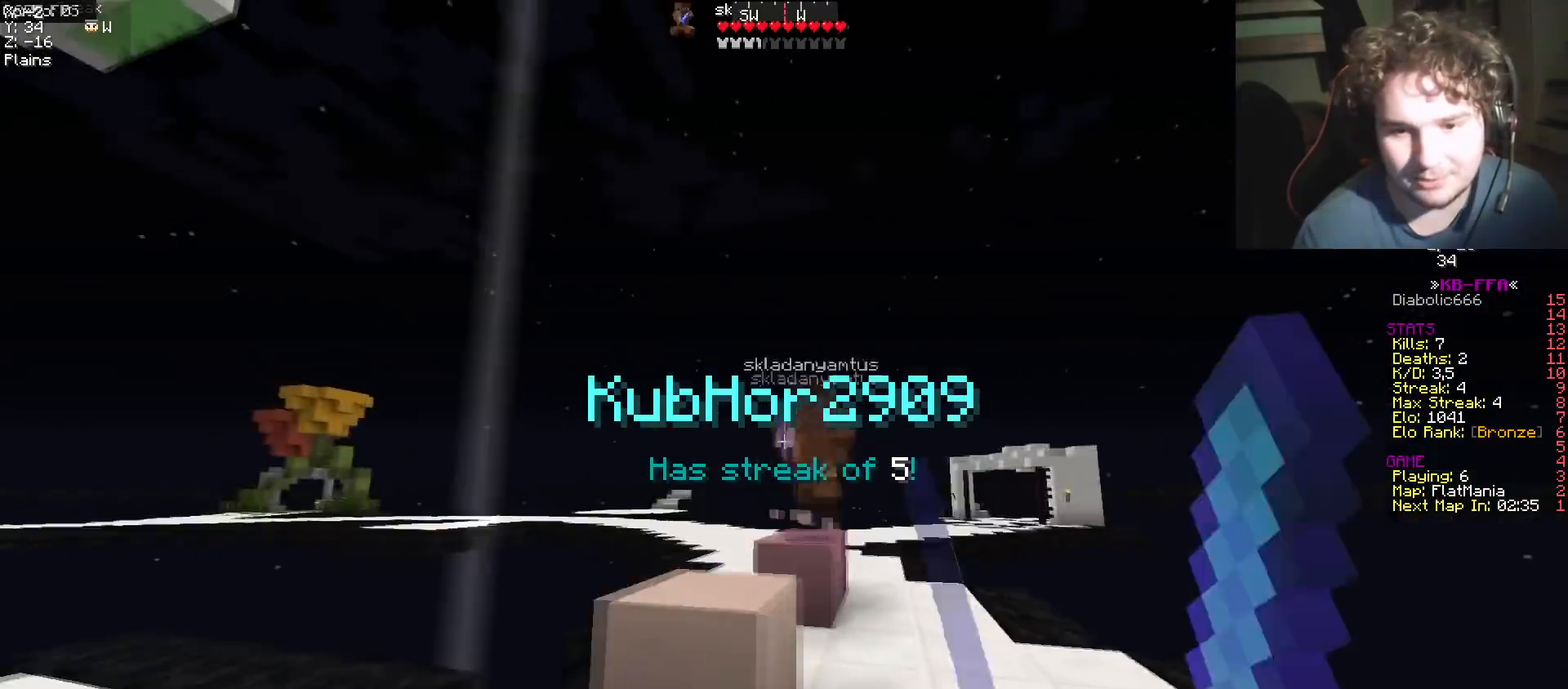
{"keys": ["a", "d", "w"], "events": [[400, "a", "down"]]}
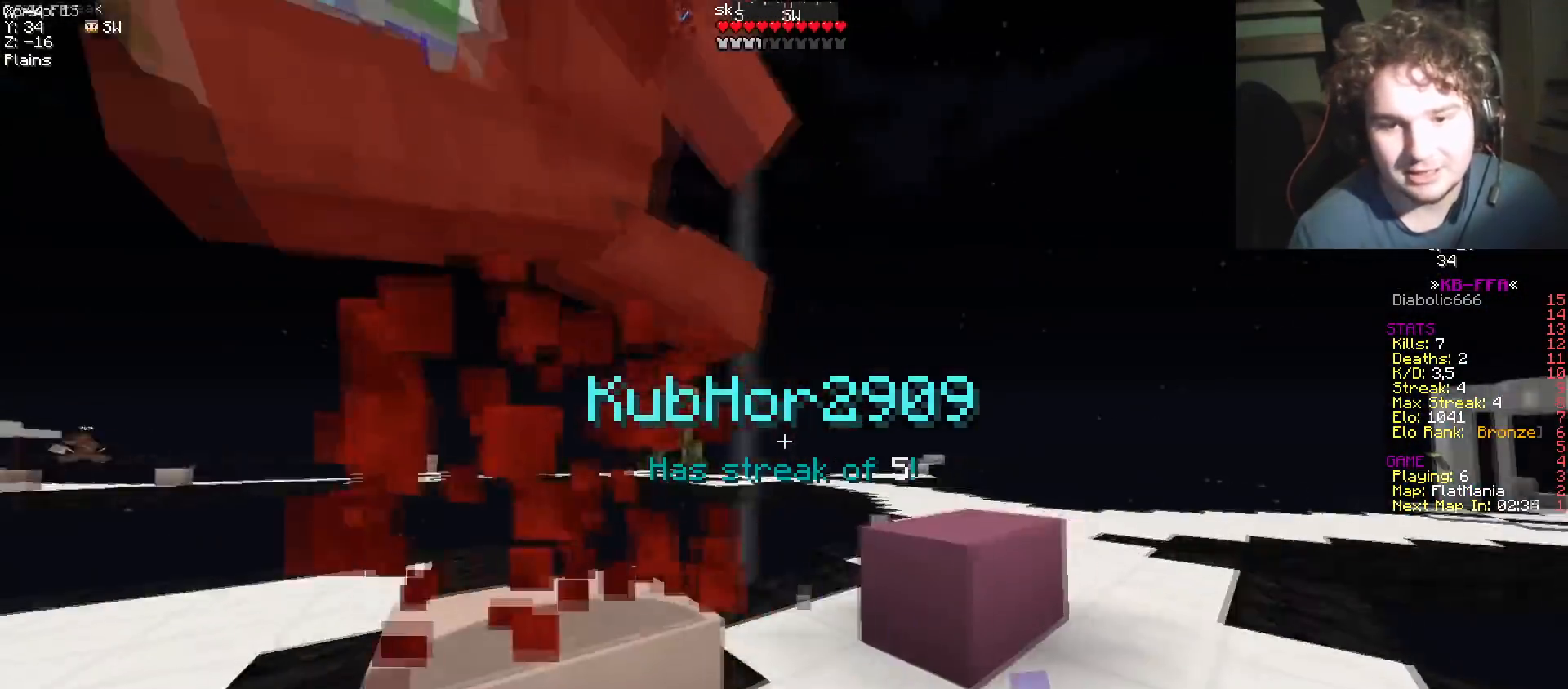
{"keys": ["d", "w"], "events": [[16, "w", "up"], [33, "d", "up"], [66, "w", "down"], [367, "d", "down"], [417, "a", "up"]]}
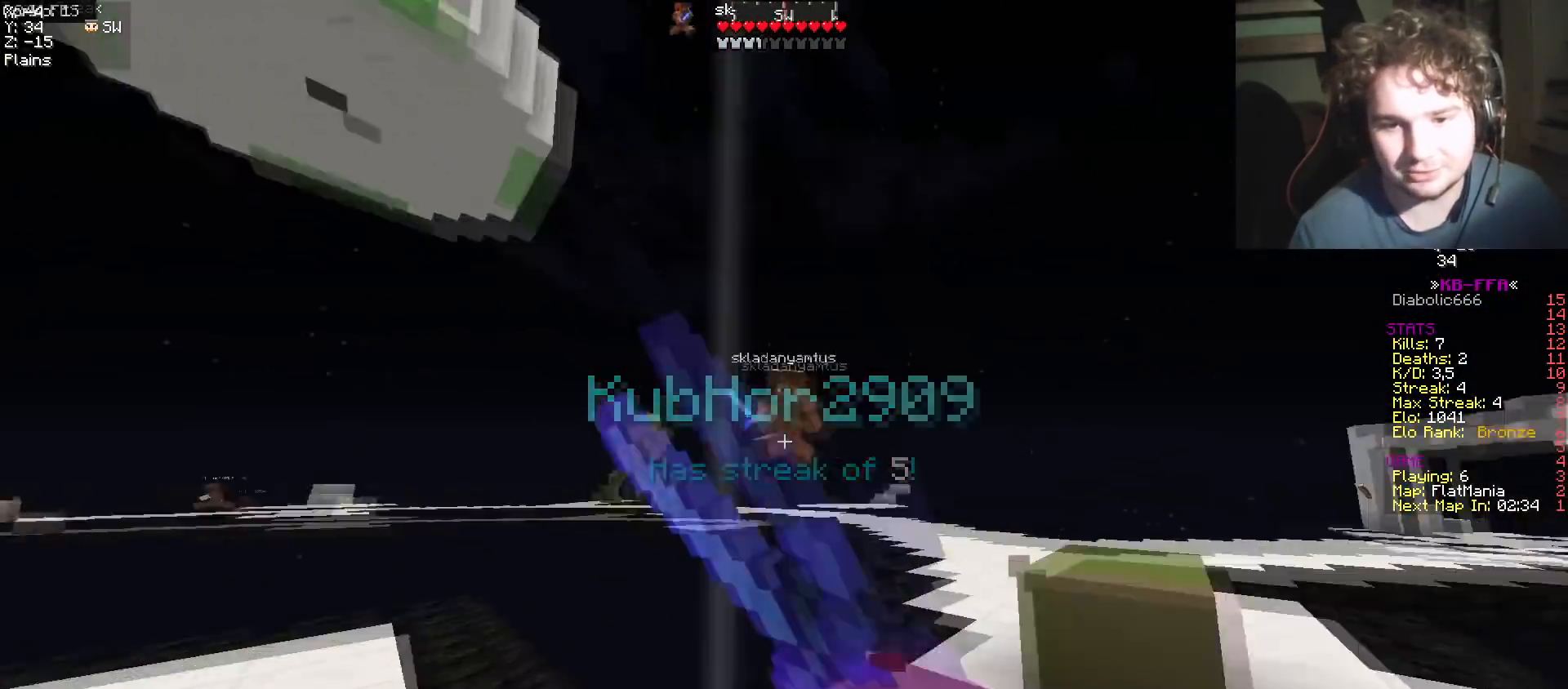
{"keys": ["a", "w"], "events": [[234, "a", "down"], [267, "d", "up"], [300, "w", "up"], [350, "w", "down"]]}
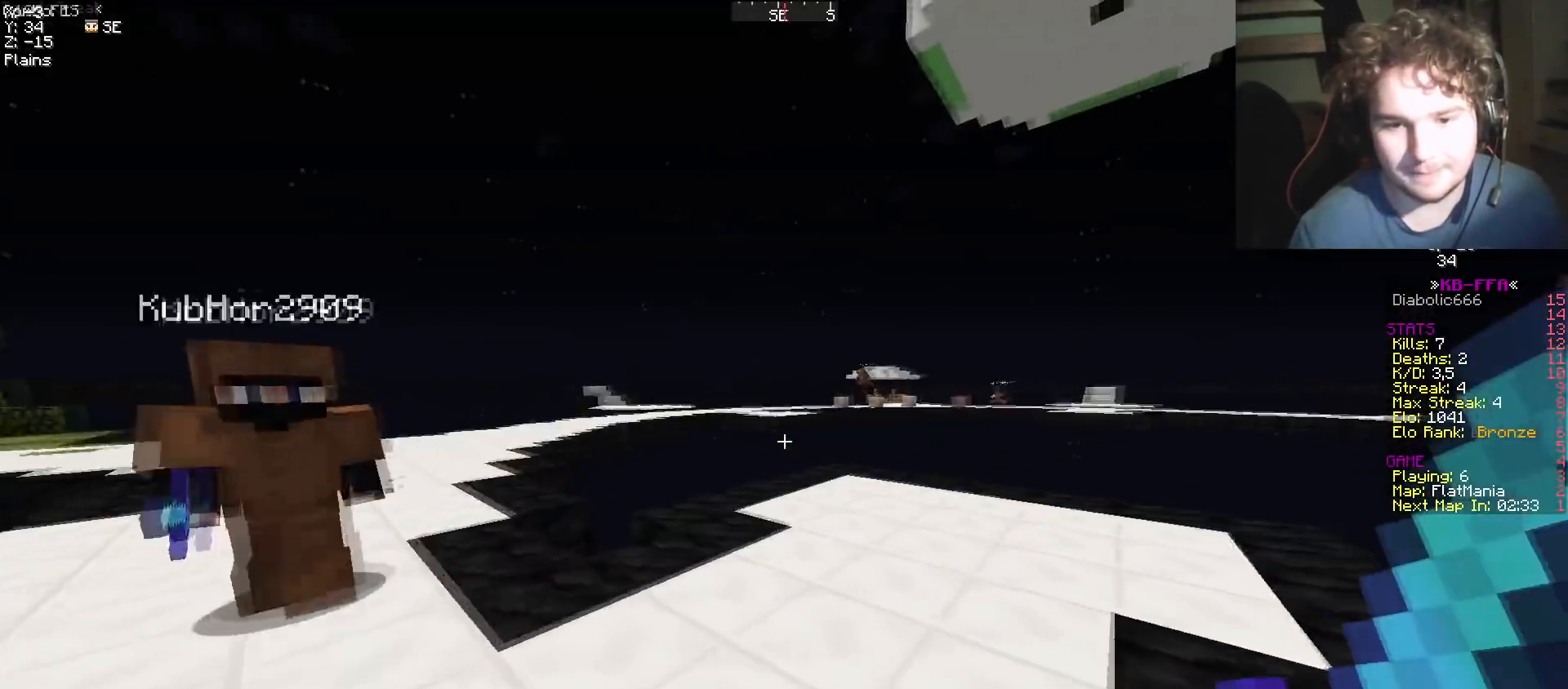
{"keys": ["a", "w"], "events": []}
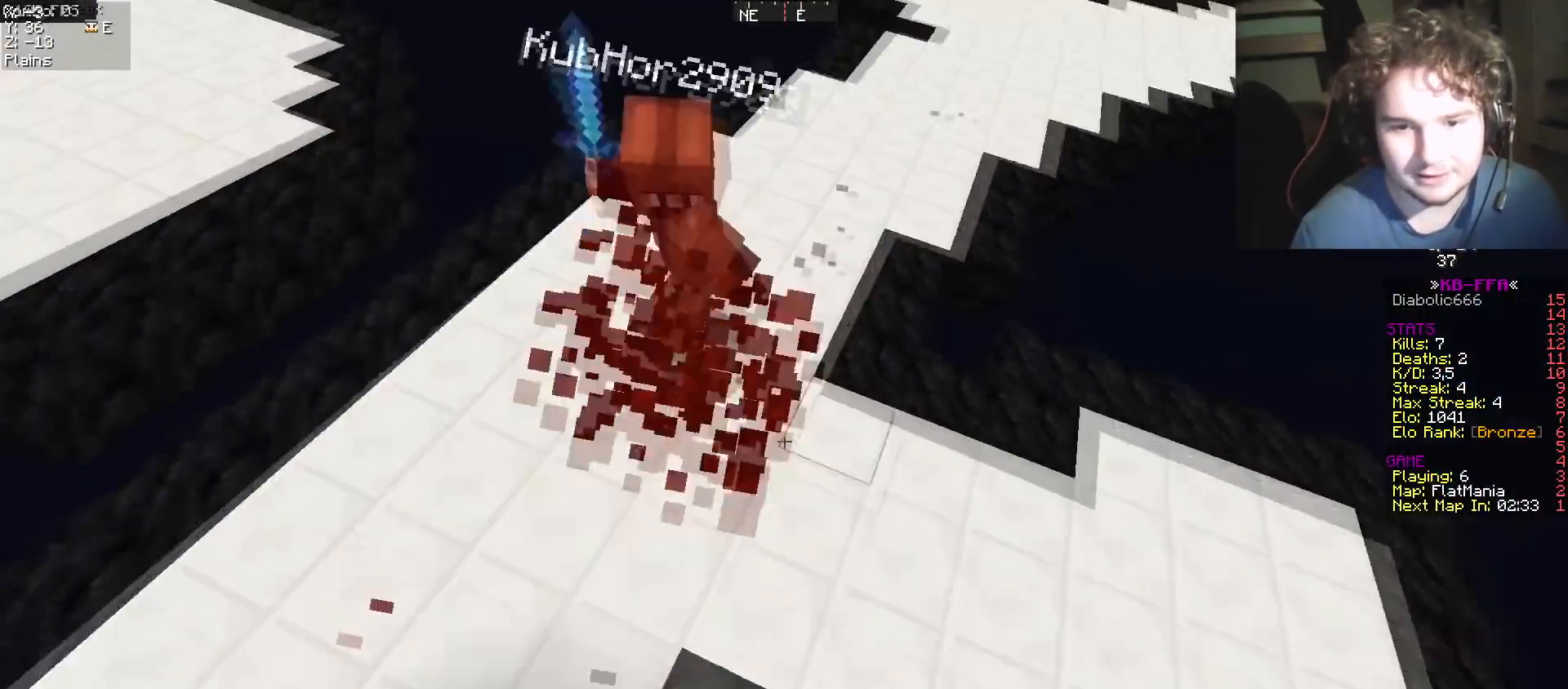
{"keys": ["a", "w"], "events": []}
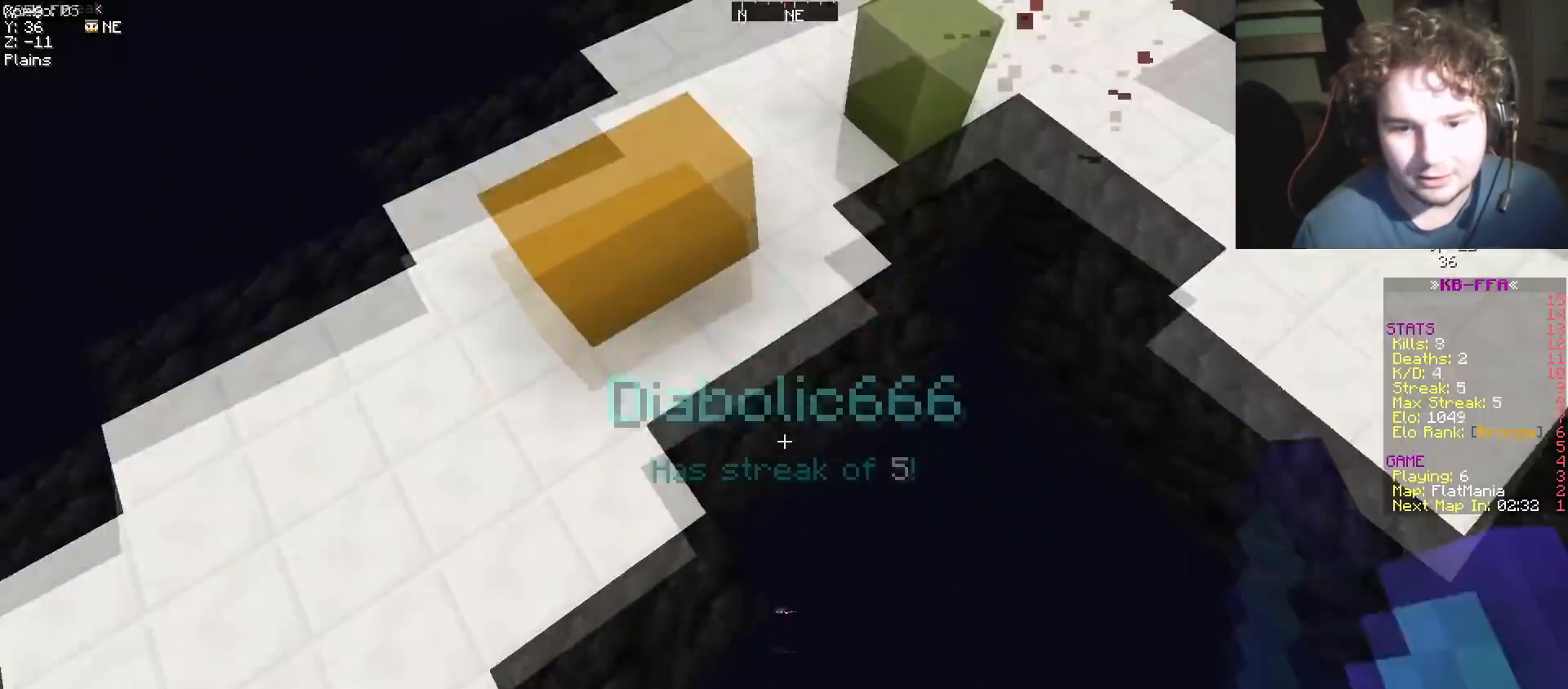
{"keys": ["a"], "events": [[500, "w", "up"]]}
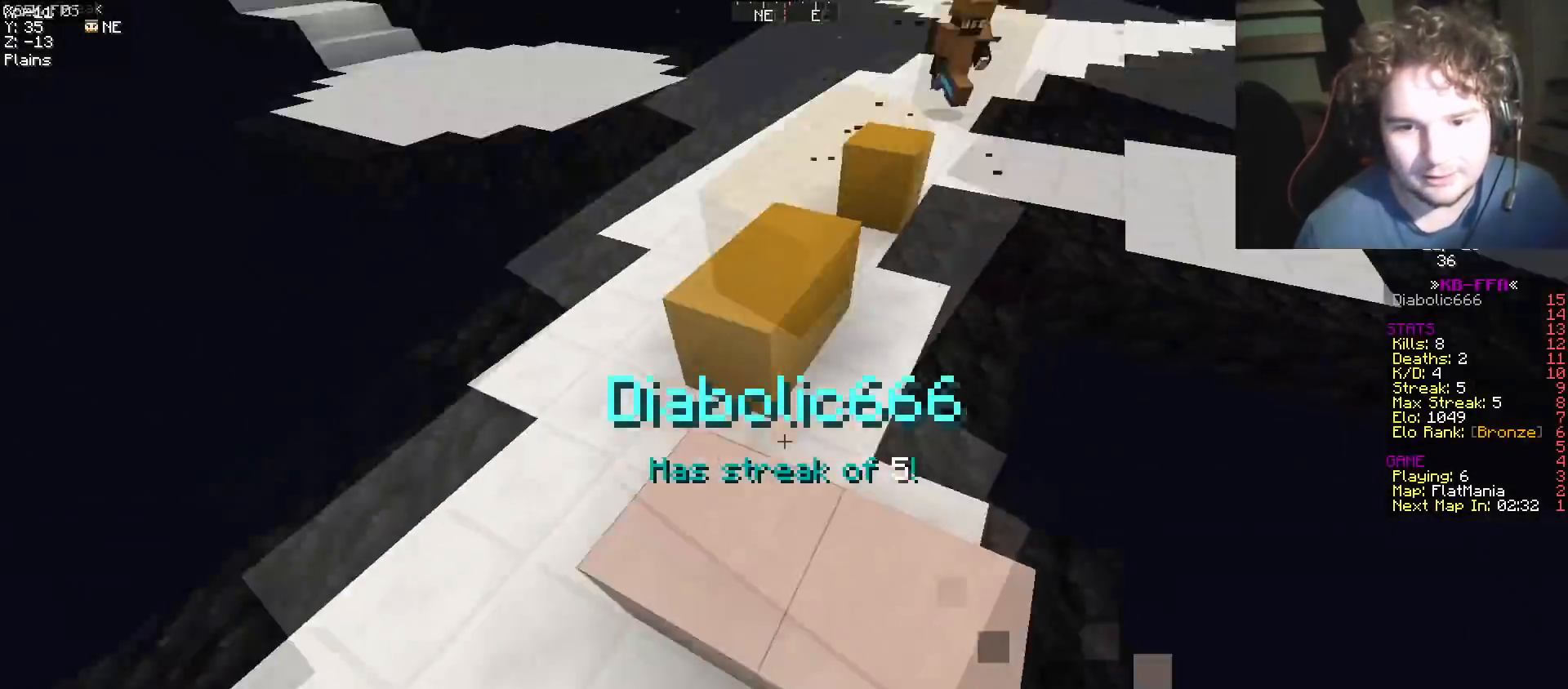
{"keys": ["d"], "events": [[50, "s", "down"], [133, "a", "up"], [150, "d", "down"], [350, "s", "up"]]}
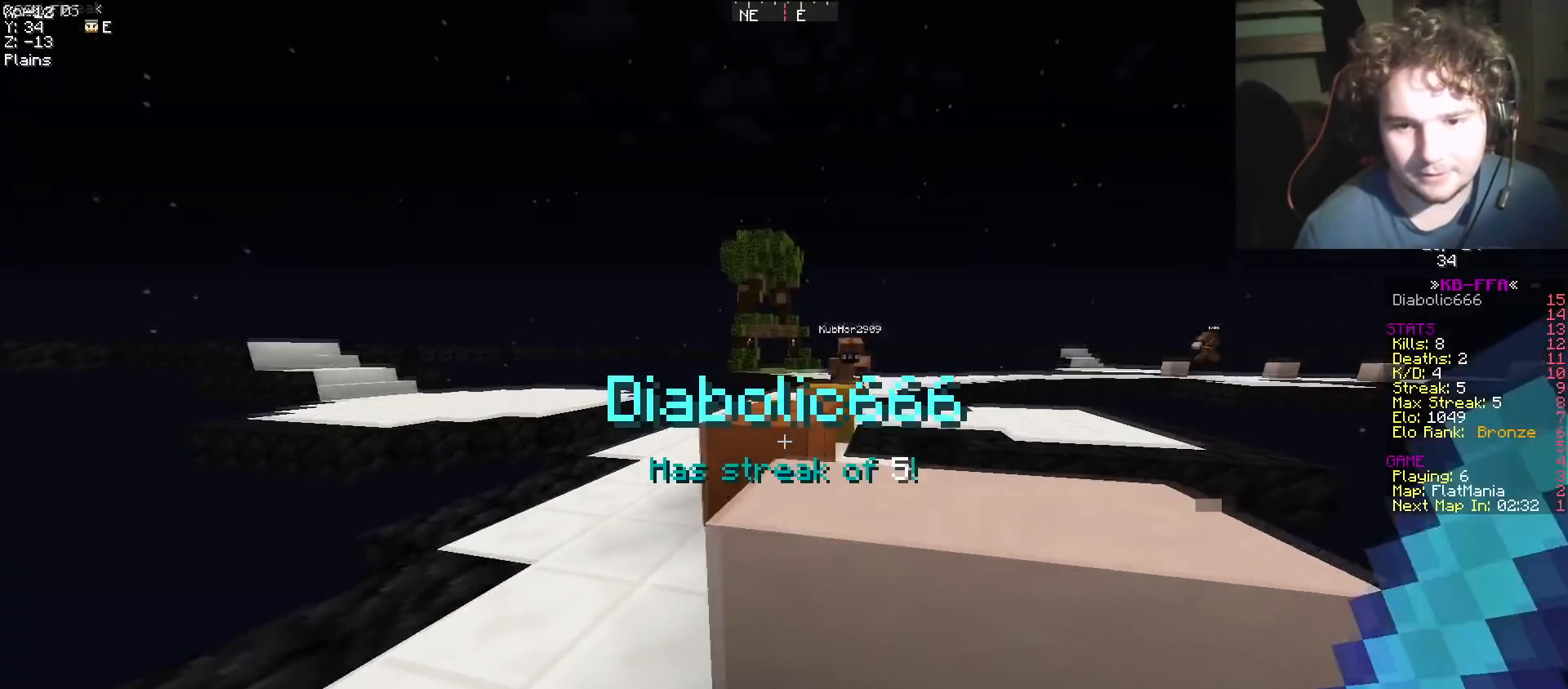
{"keys": ["a", "d", "w"], "events": [[16, "a", "down"], [66, "w", "down"], [150, "d", "up"], [500, "d", "down"]]}
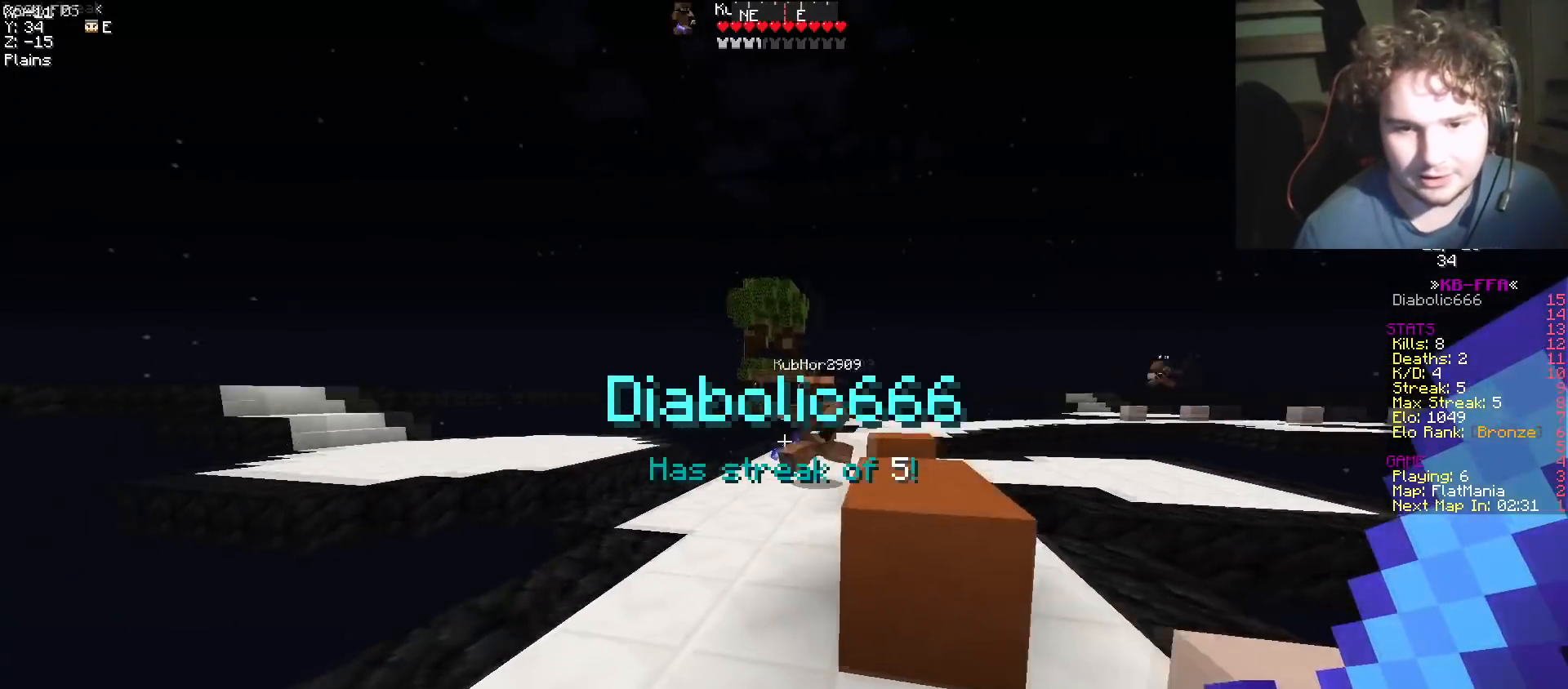
{"keys": ["d"], "events": [[50, "a", "up"], [434, "w", "up"]]}
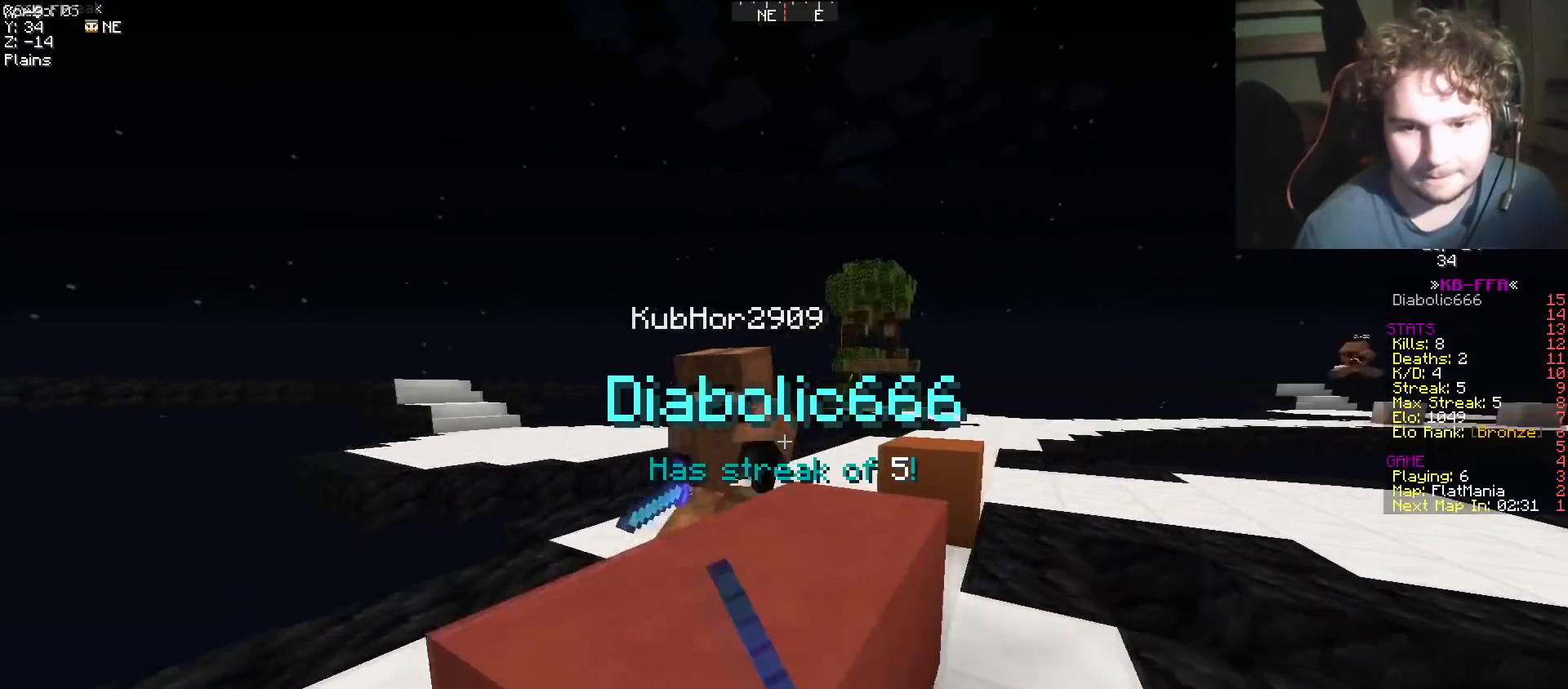
{"keys": ["a", "w"], "events": [[100, "w", "down"], [266, "a", "down"], [300, "d", "up"]]}
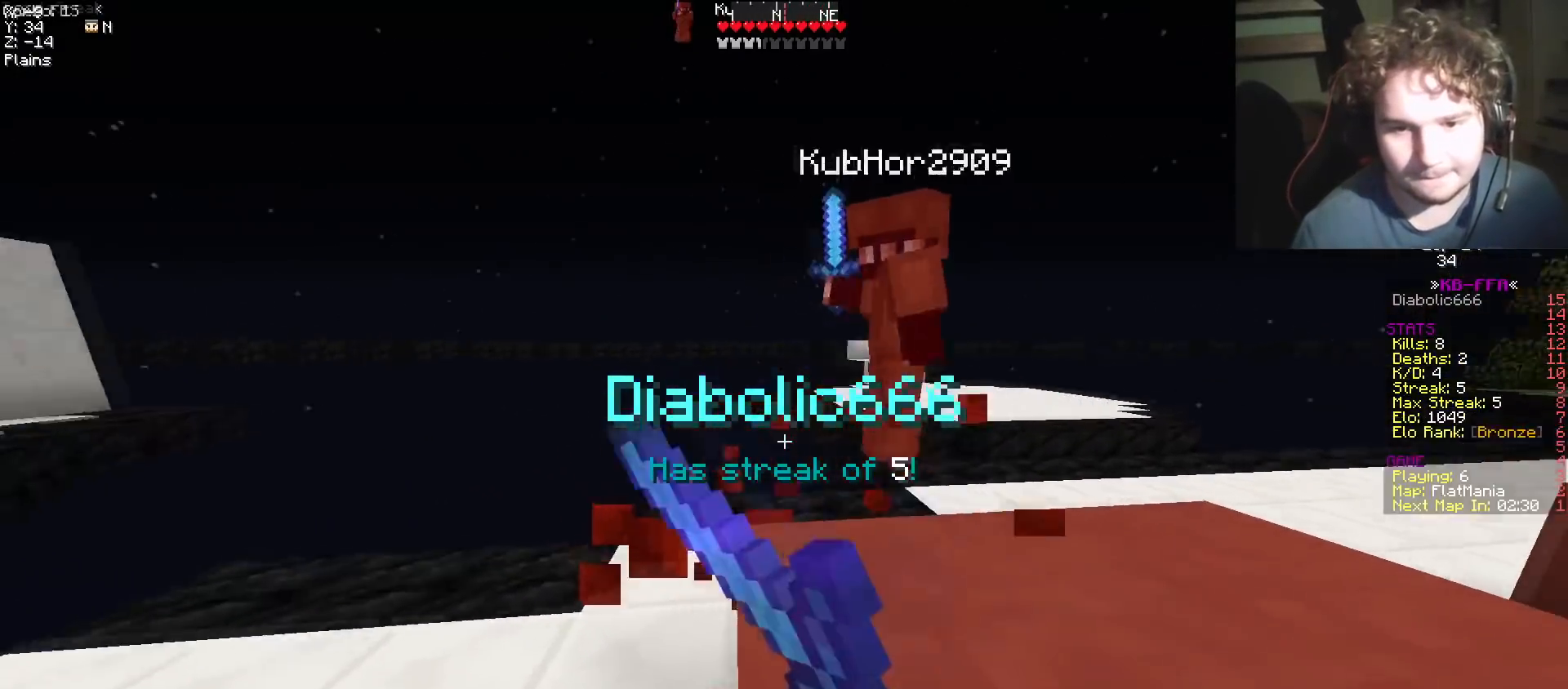
{"keys": ["a", "d", "w"], "events": [[133, "w", "up"], [167, "w", "down"], [501, "d", "down"]]}
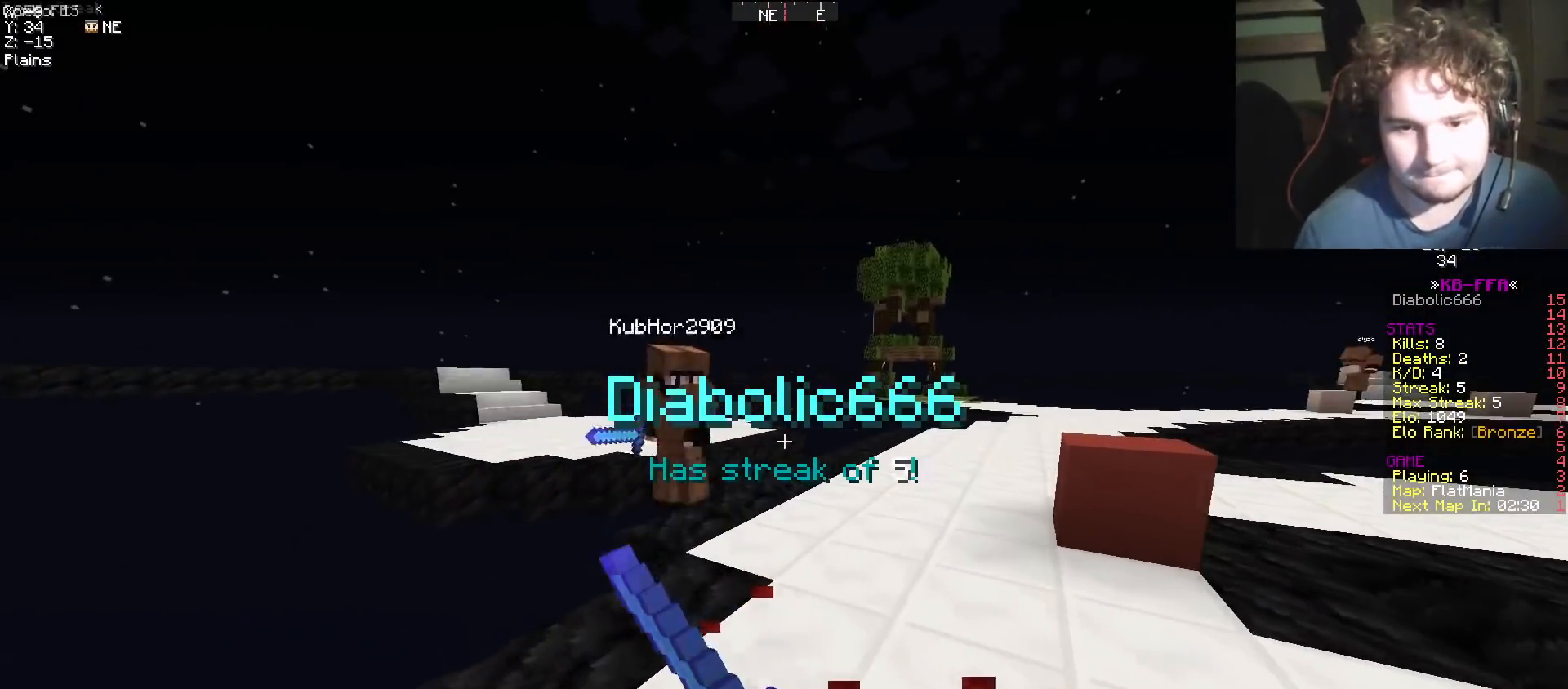
{"keys": ["w"], "events": [[16, "a", "up"], [350, "d", "up"]]}
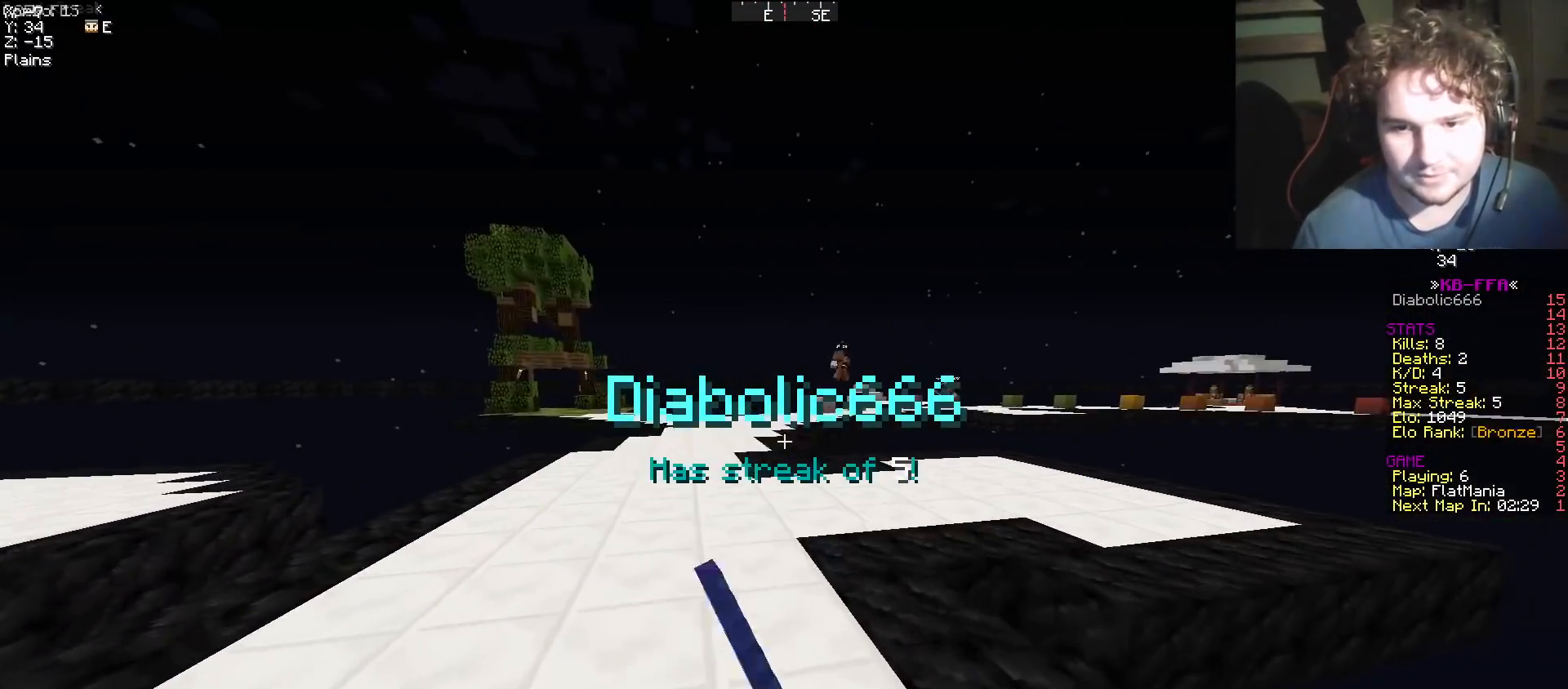
{"keys": ["w"], "events": [[117, "a", "down"], [384, "a", "up"]]}
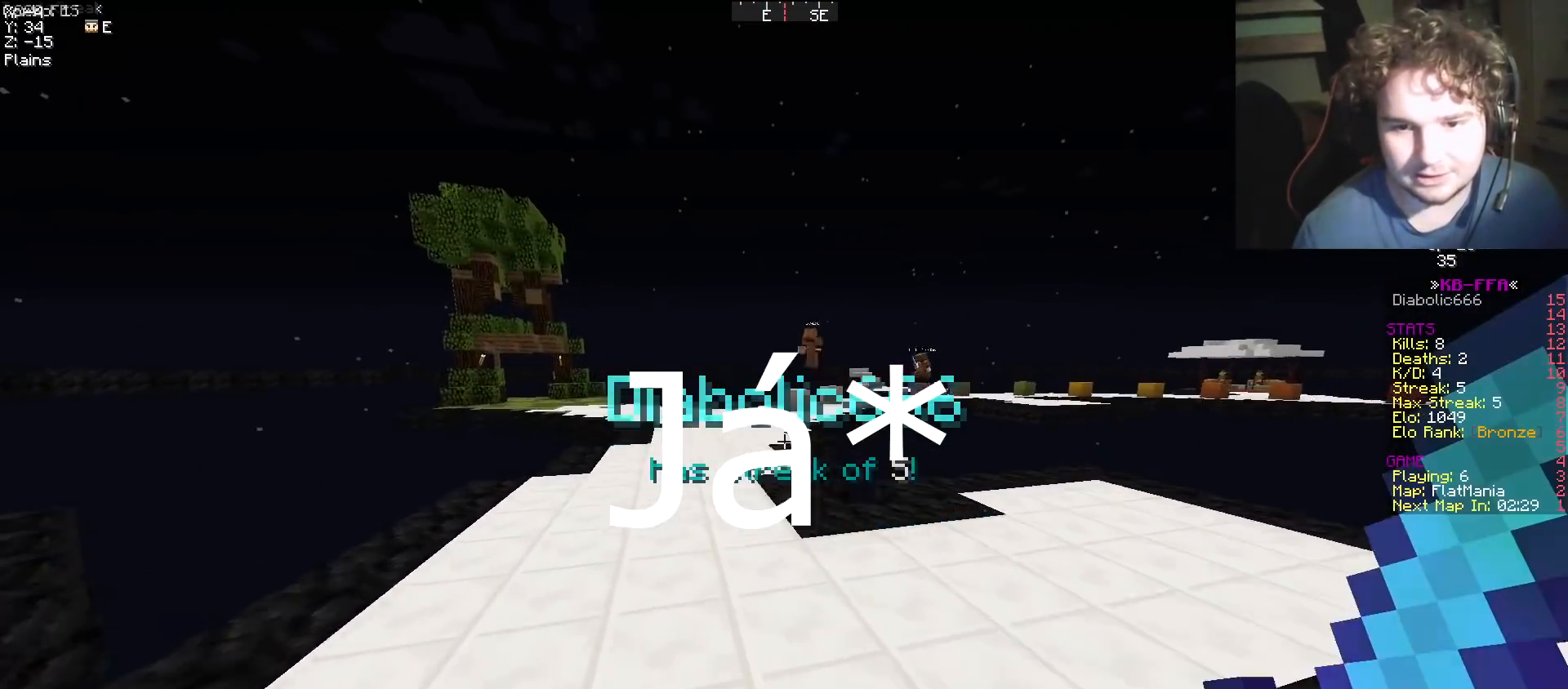
{"keys": ["a", "w"], "events": [[16, "a", "down"]]}
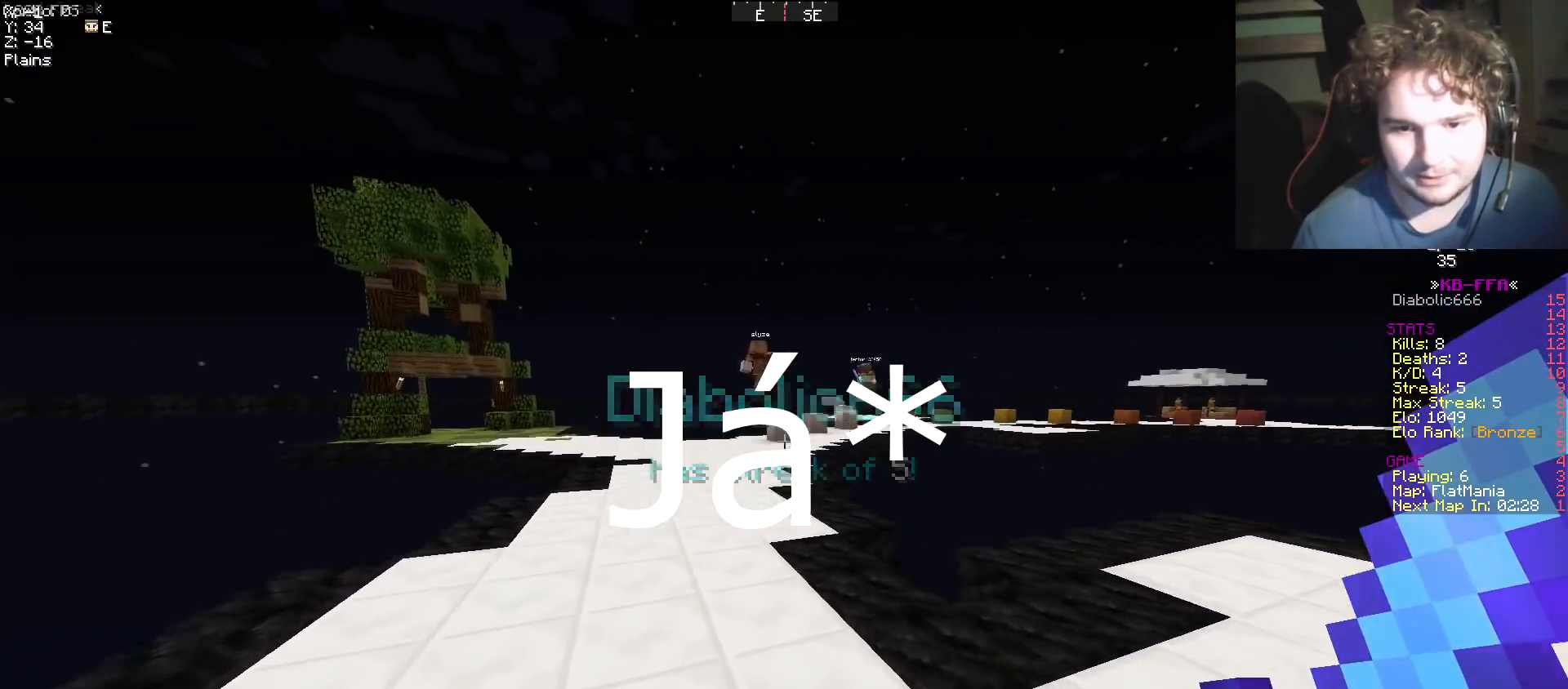
{"keys": ["a", "w"], "events": []}
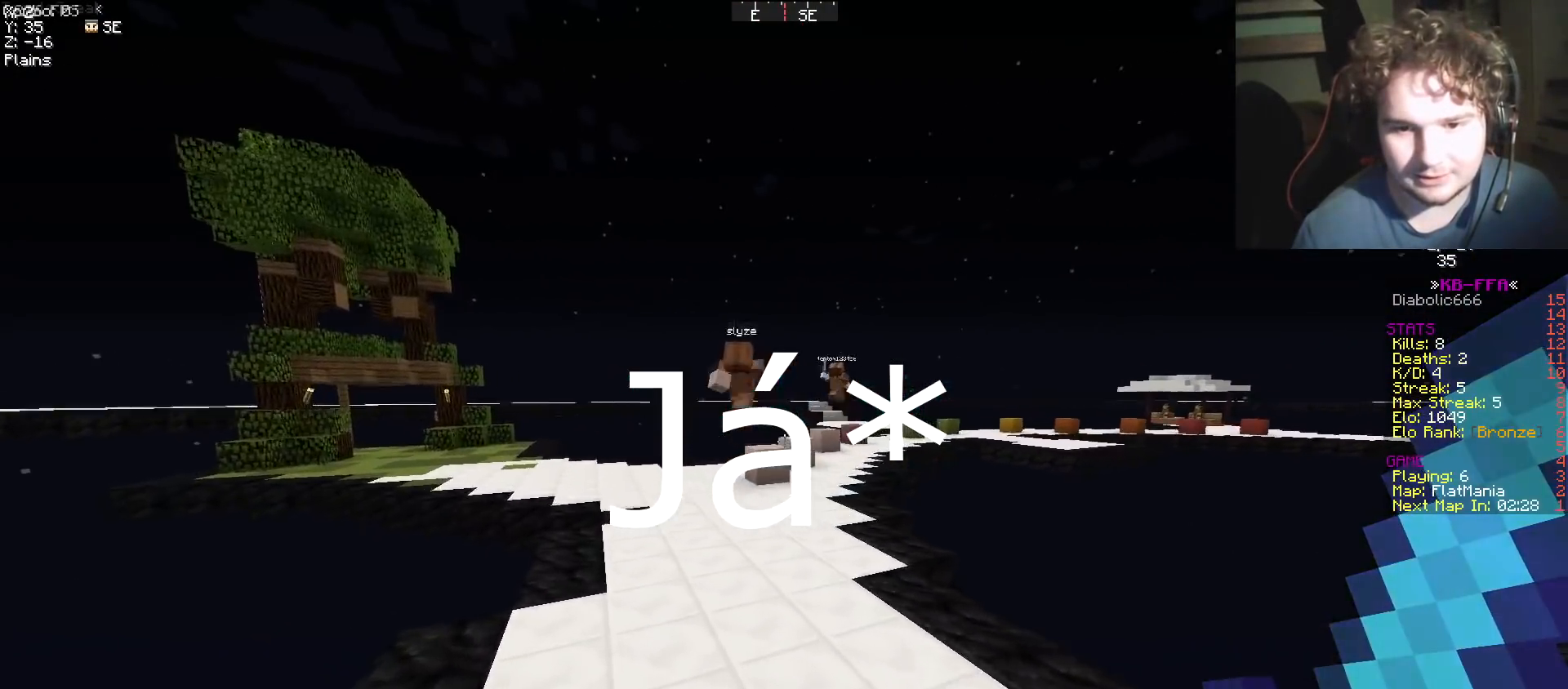
{"keys": ["a", "w"], "events": []}
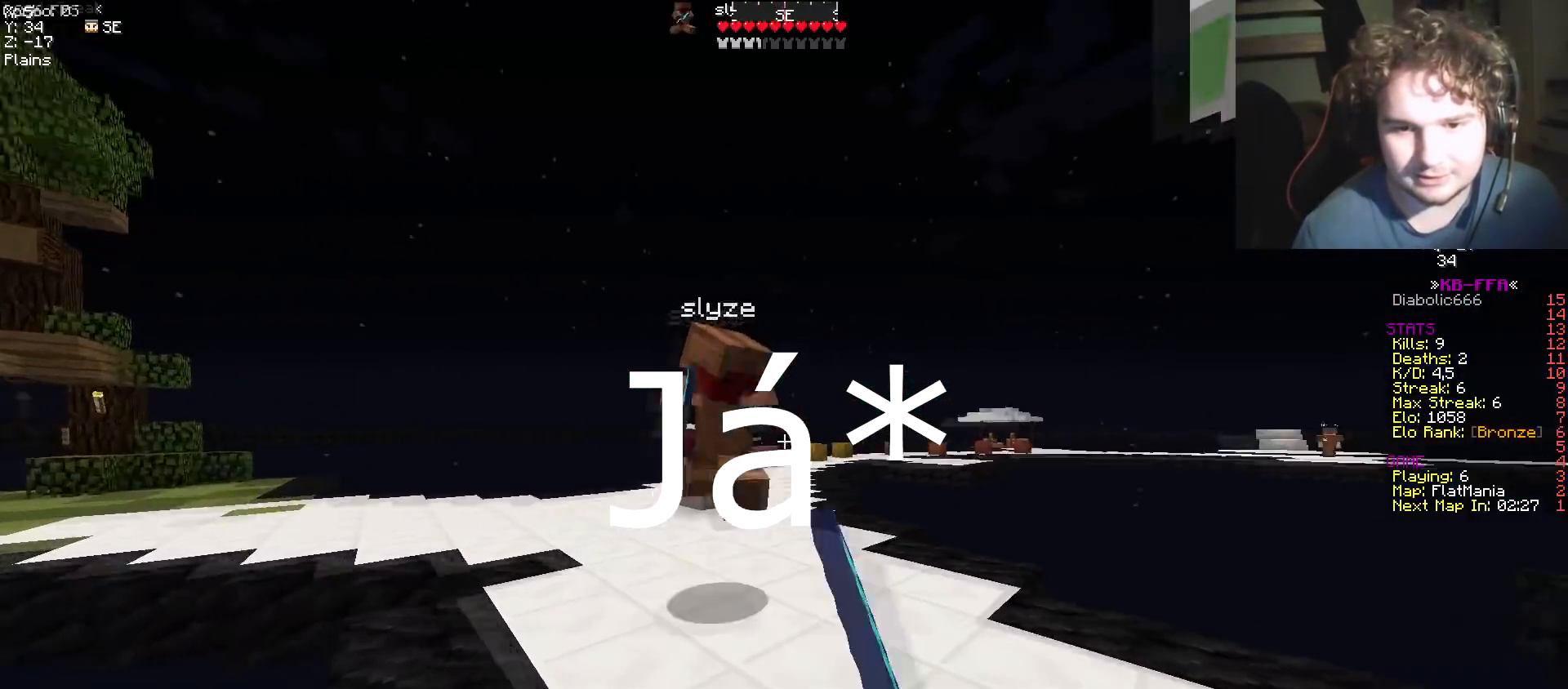
{"keys": ["d", "w"], "events": [[250, "d", "down"], [317, "w", "up"], [334, "a", "up"], [367, "w", "down"]]}
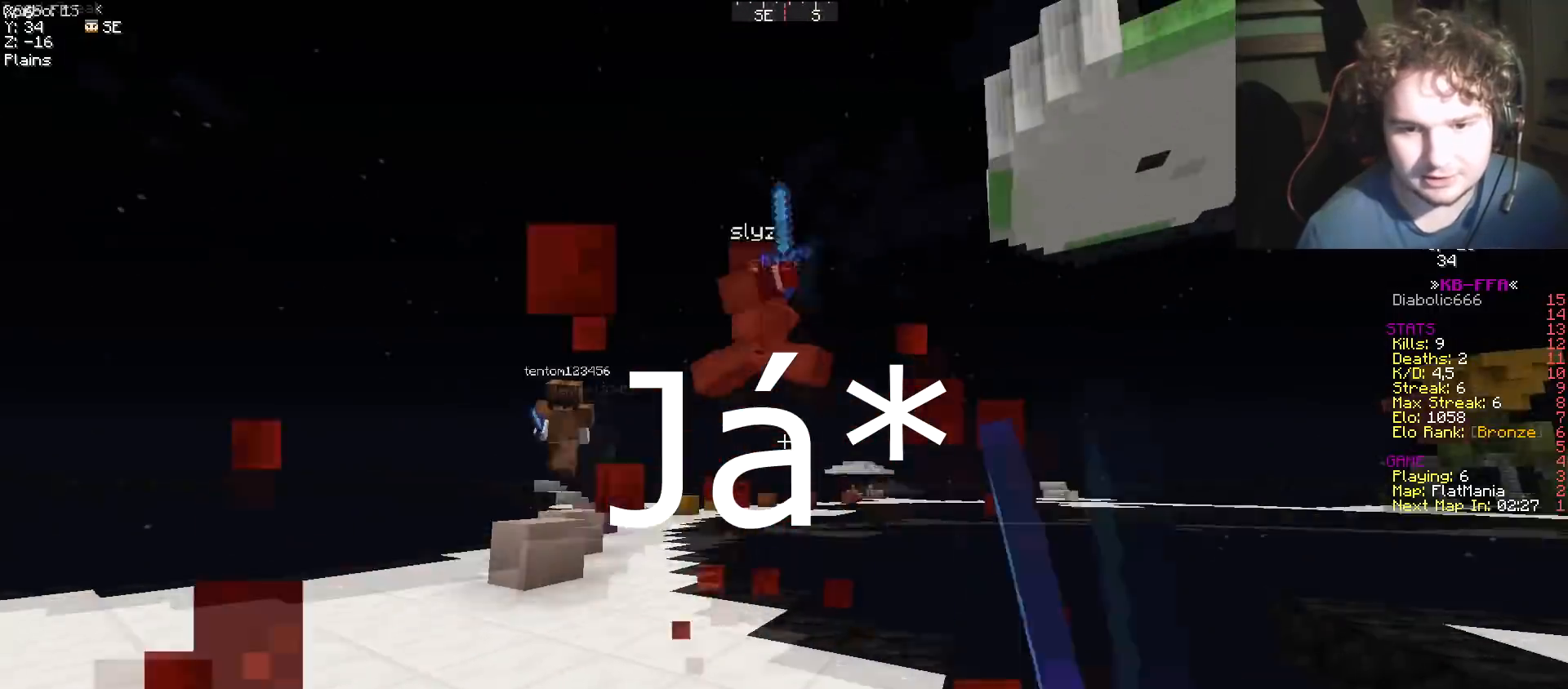
{"keys": ["d", "w"], "events": []}
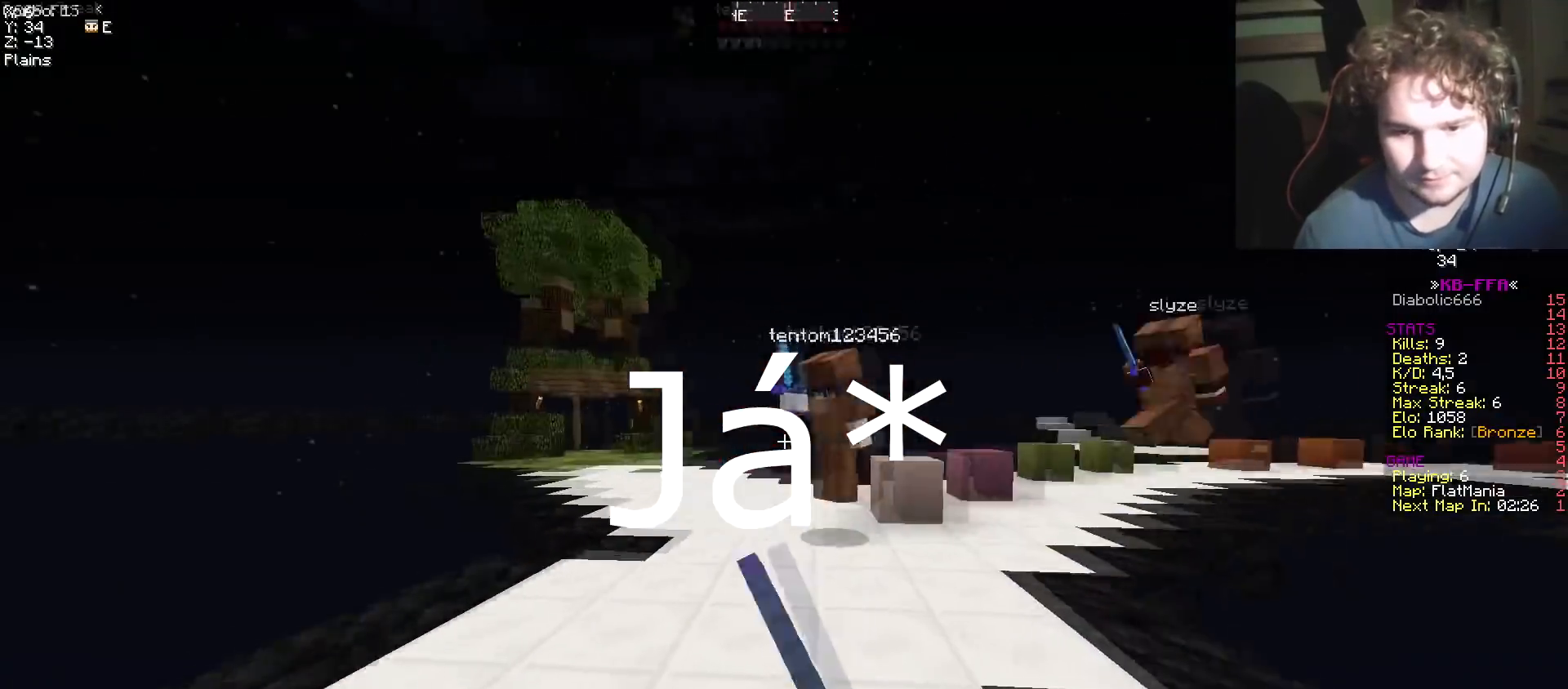
{"keys": ["a", "d", "w"], "events": [[484, "a", "down"]]}
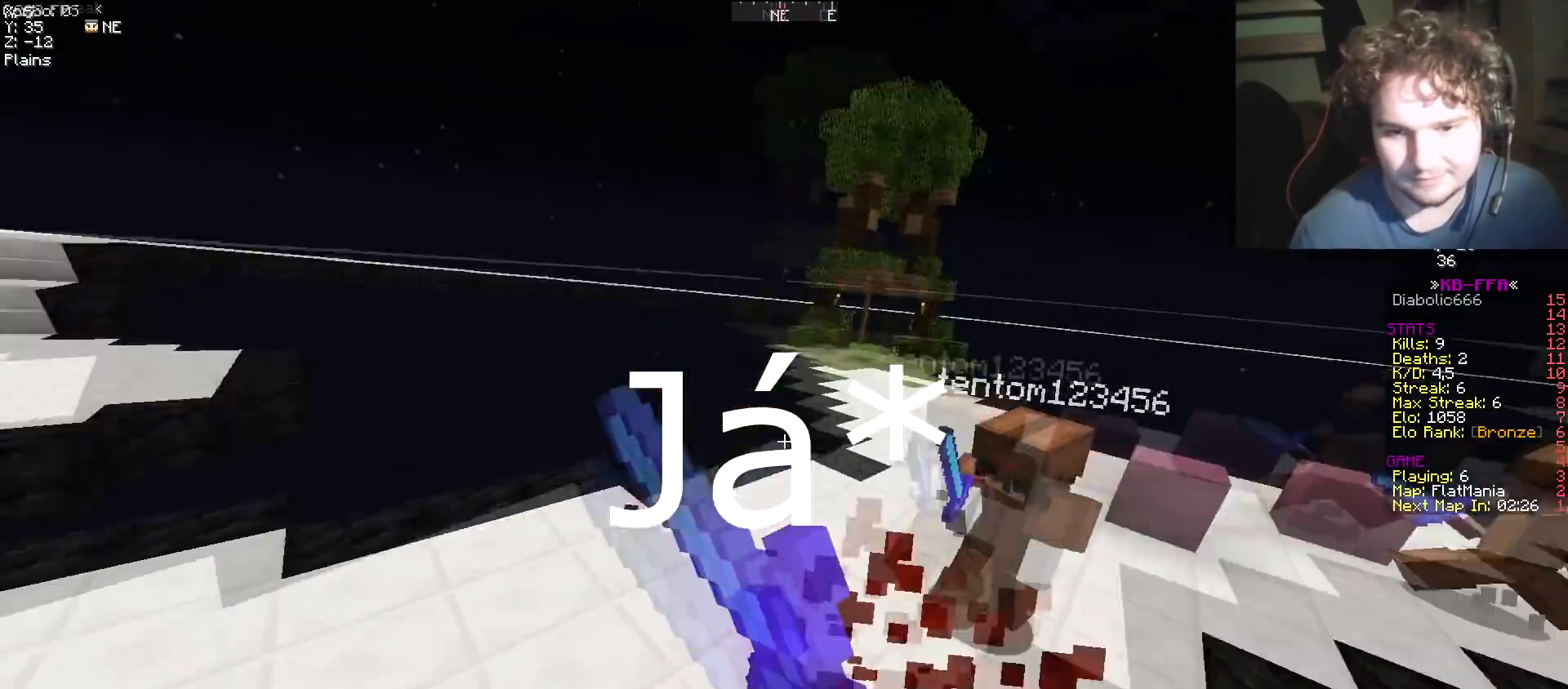
{"keys": ["a", "w"], "events": [[150, "d", "up"]]}
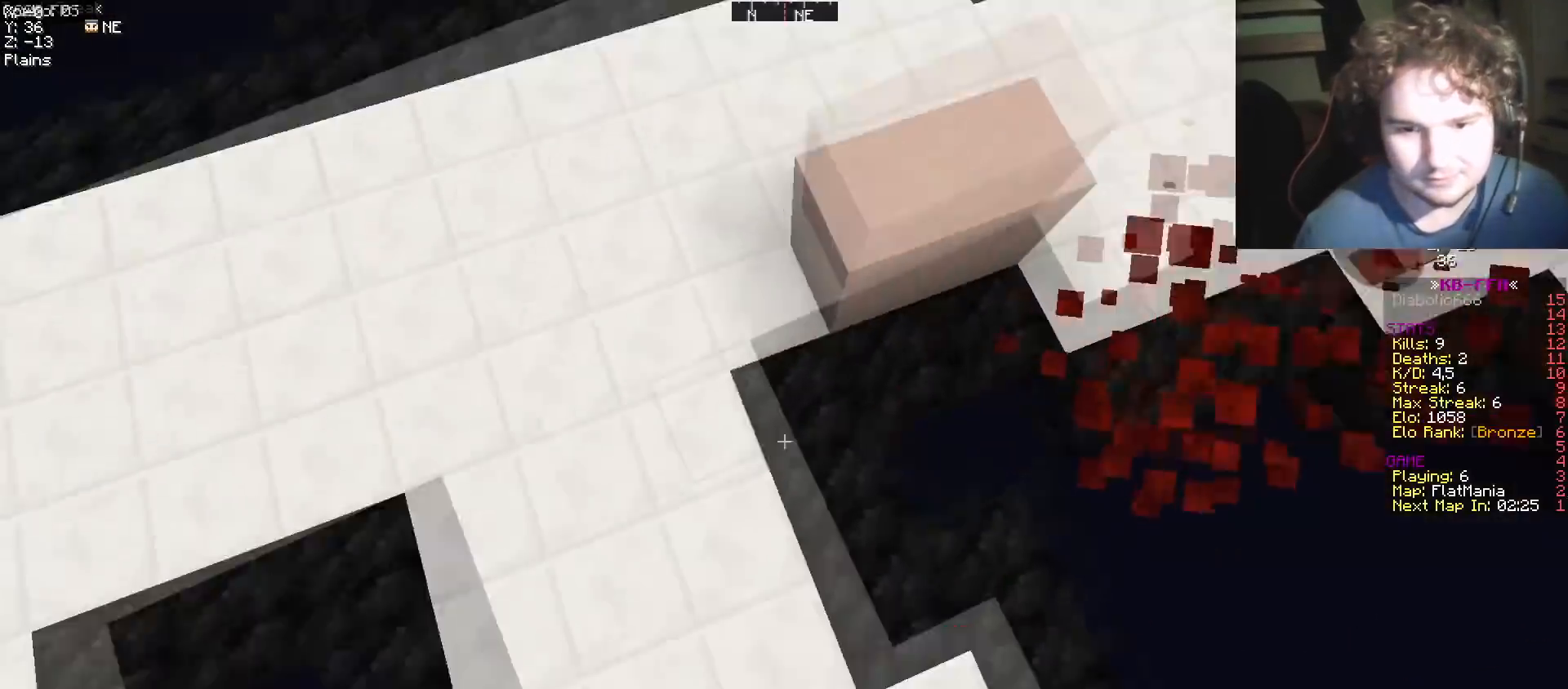
{"keys": ["a"], "events": [[250, "w", "up"], [300, "d", "down"], [434, "d", "up"]]}
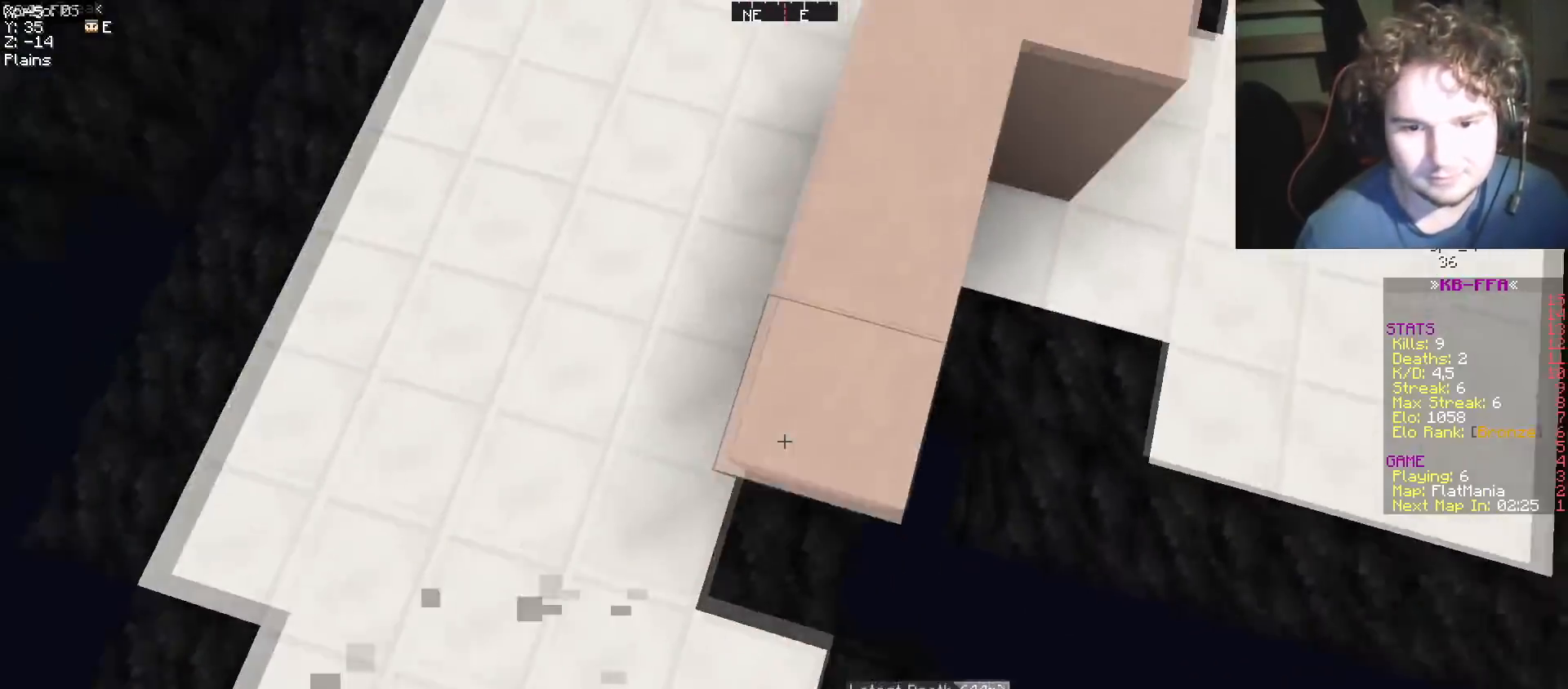
{"keys": ["a", "d", "s"], "events": [[183, "s", "down"], [333, "d", "down"]]}
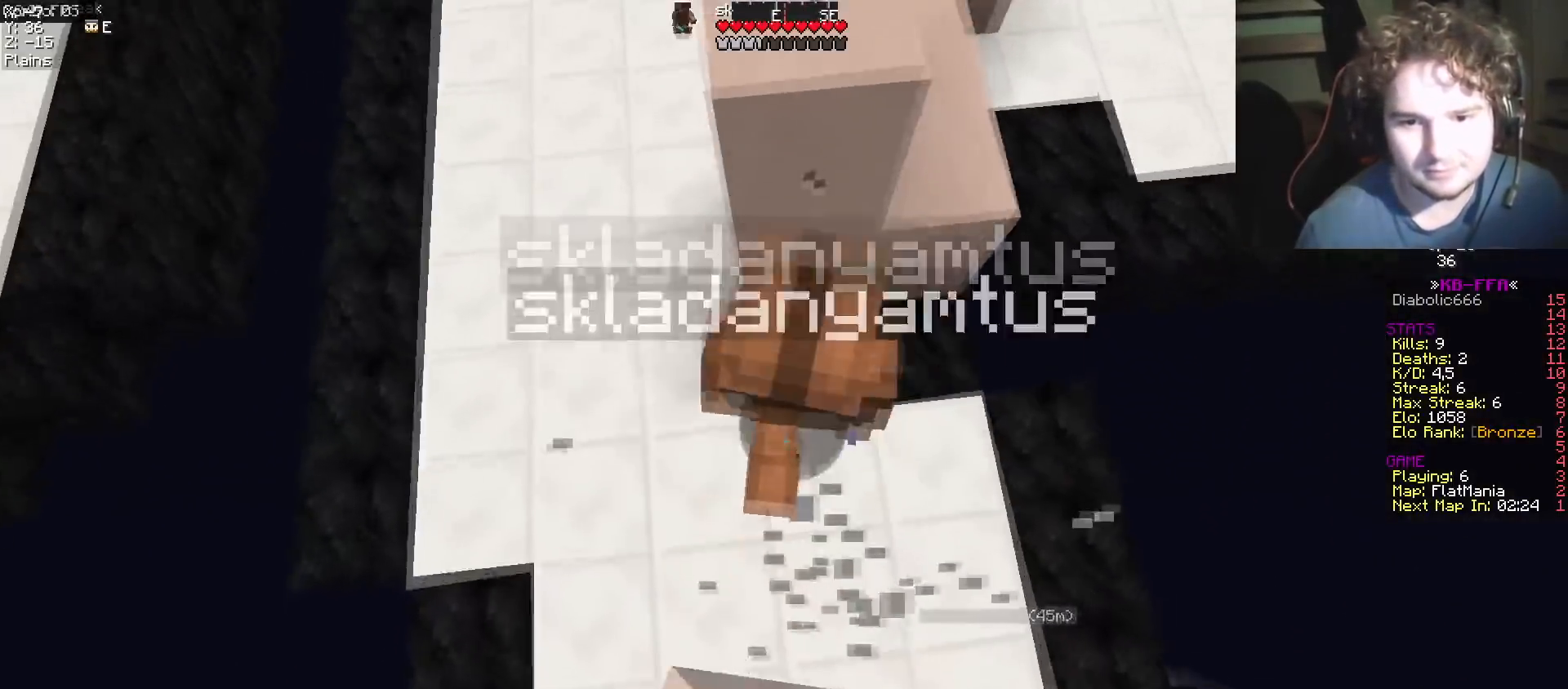
{"keys": ["d", "w"], "events": [[150, "s", "up"], [167, "a", "up"], [267, "w", "down"]]}
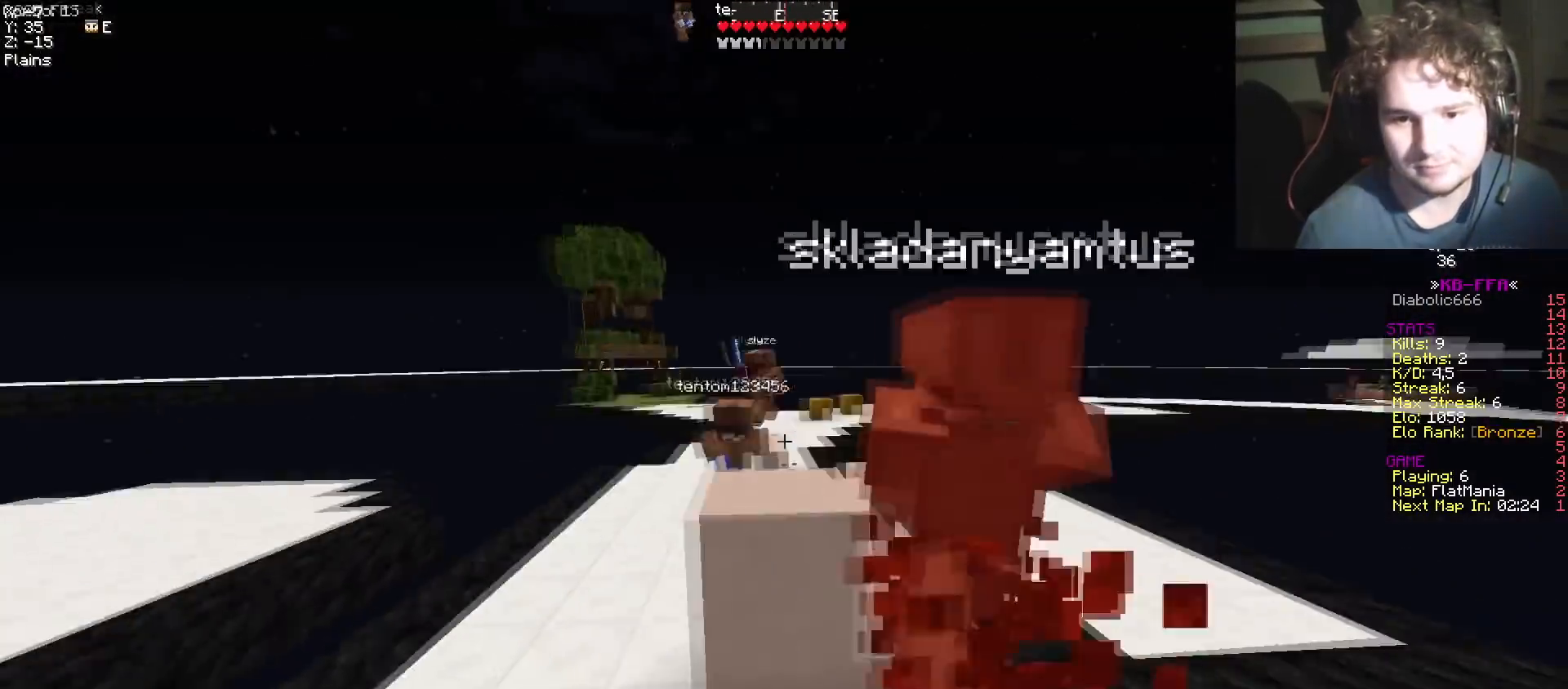
{"keys": [], "events": [[100, "d", "up"], [166, "a", "down"], [467, "a", "up"], [483, "w", "up"]]}